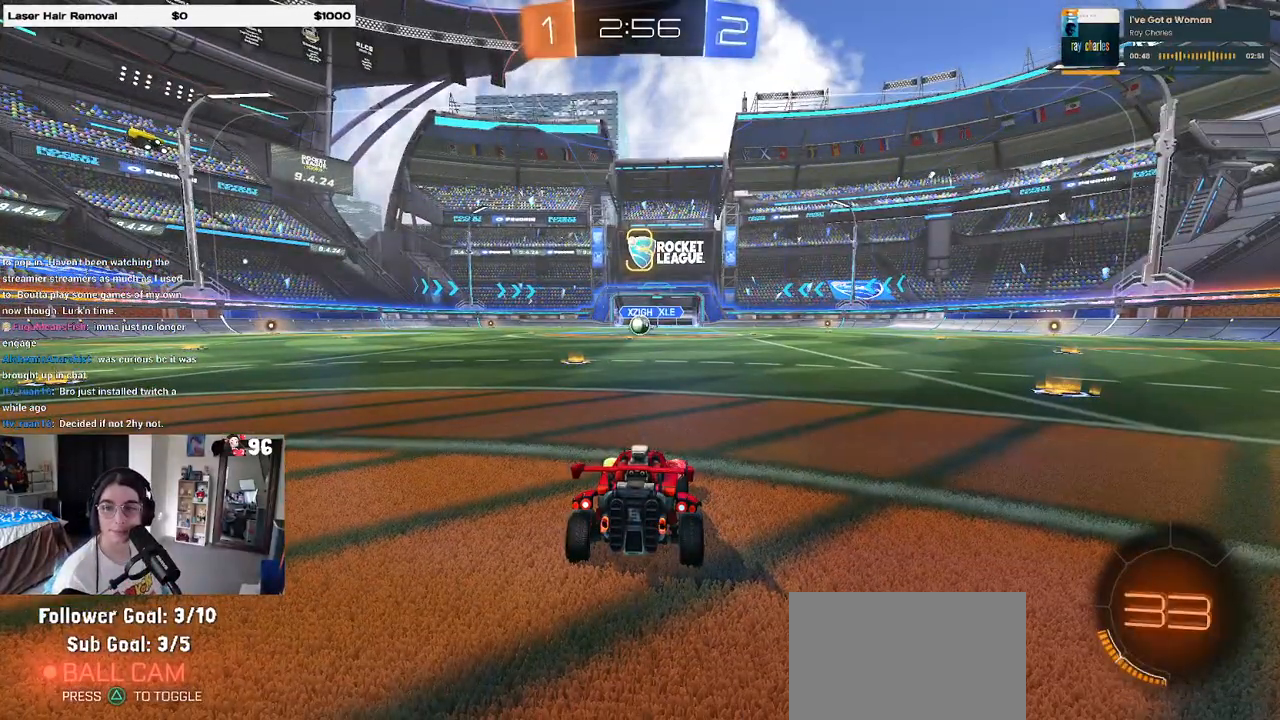
Gameplay with a controller (PlayStation layout); each line is a JSON object with the inputs held at the frame after it. "events" lists button and stick changes between this image and that frame as [ms after this image, input, new state], when the widget could be followed in between. Not read: R2.
{"buttons": [], "left_stick": "center", "right_stick": "center", "events": []}
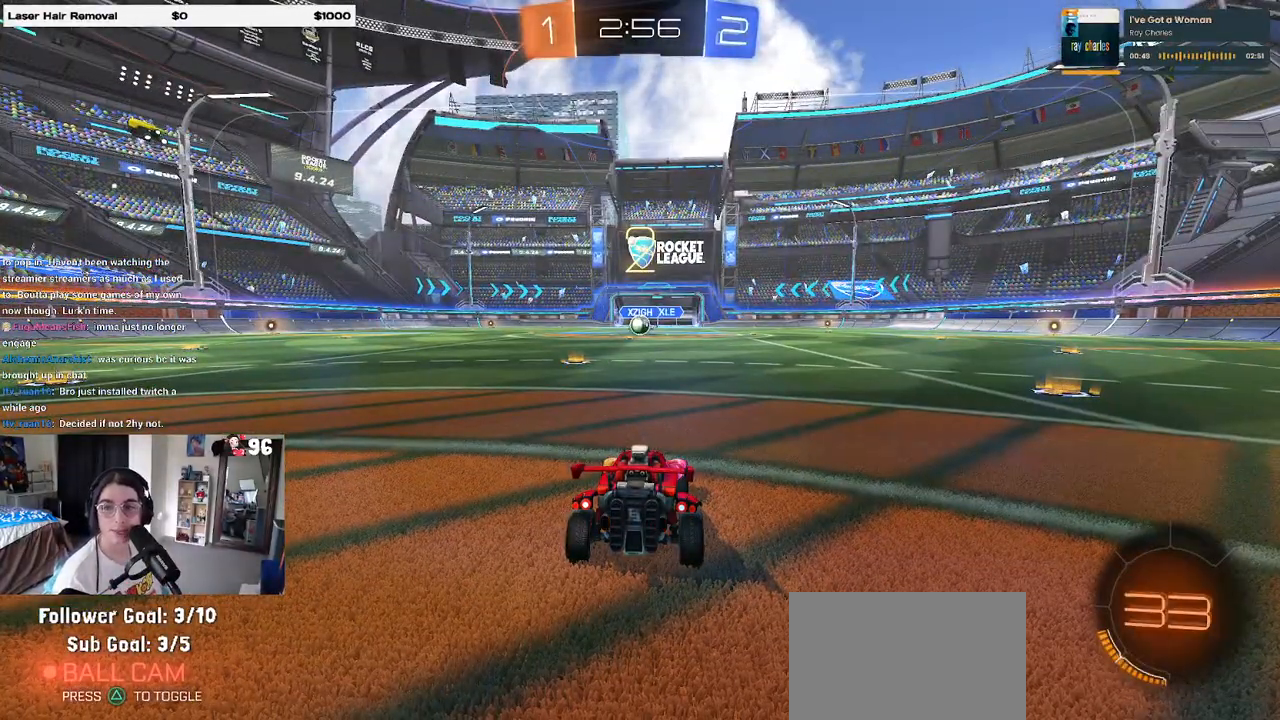
{"buttons": [], "left_stick": "center", "right_stick": "center", "events": []}
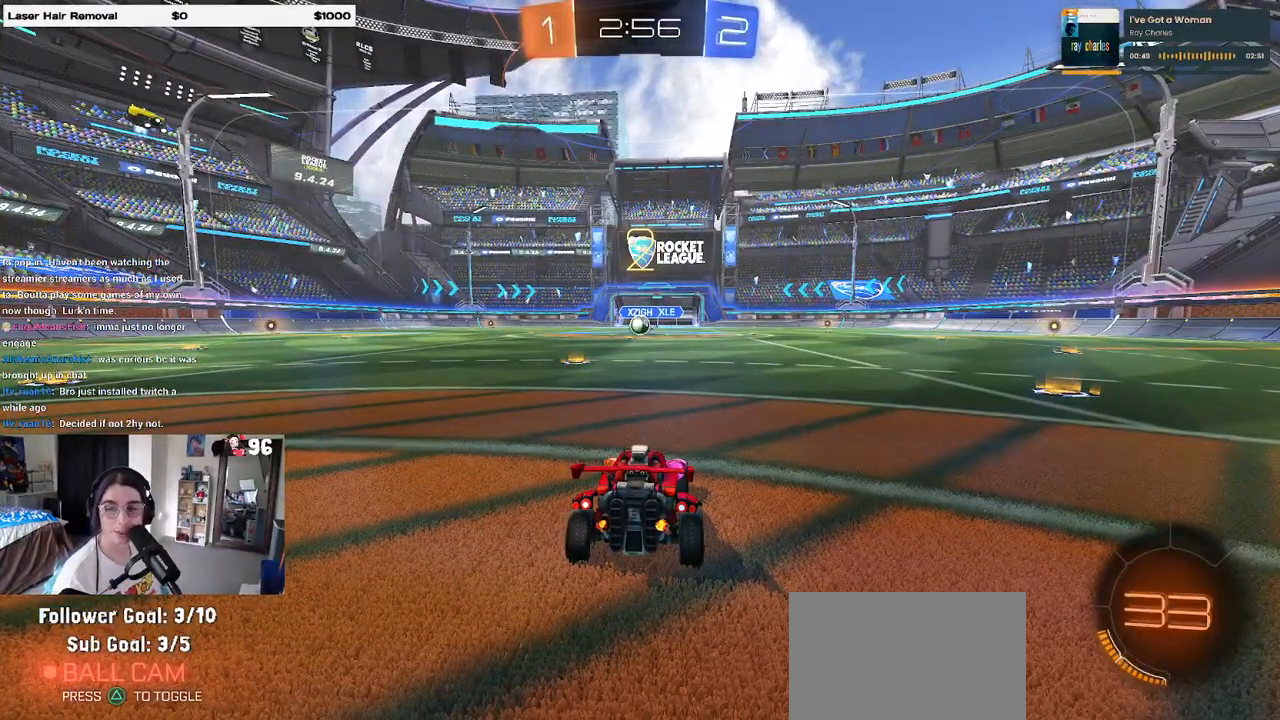
{"buttons": [], "left_stick": "center", "right_stick": "center", "events": []}
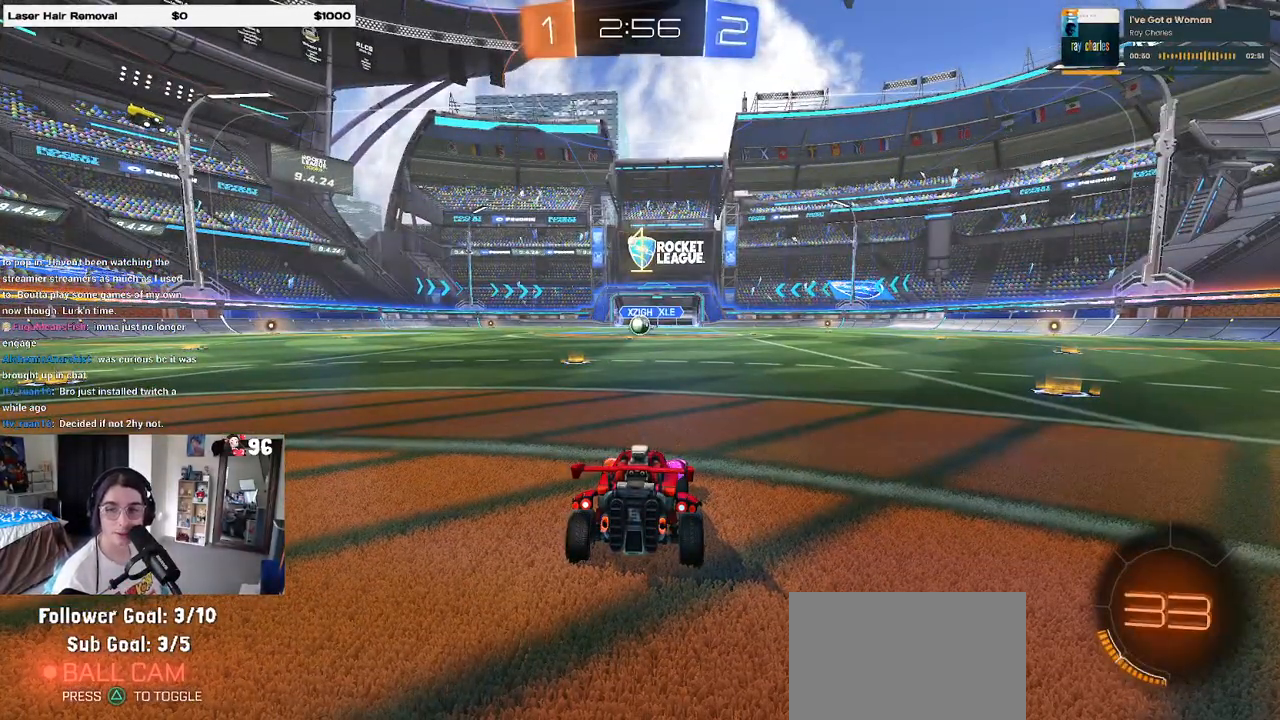
{"buttons": [], "left_stick": "center", "right_stick": "center", "events": []}
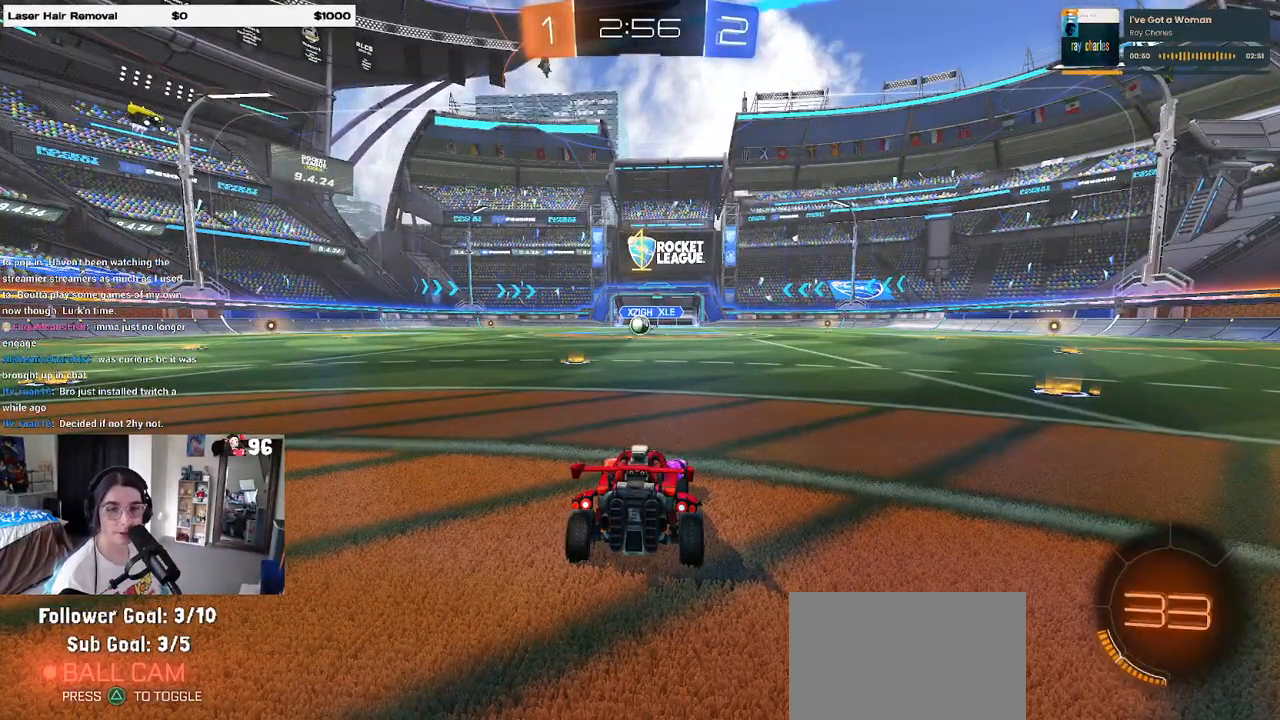
{"buttons": ["R1"], "left_stick": "center", "right_stick": "center", "events": [[50, "R1", "down"], [383, "left_stick", "left"], [483, "left_stick", "center"]]}
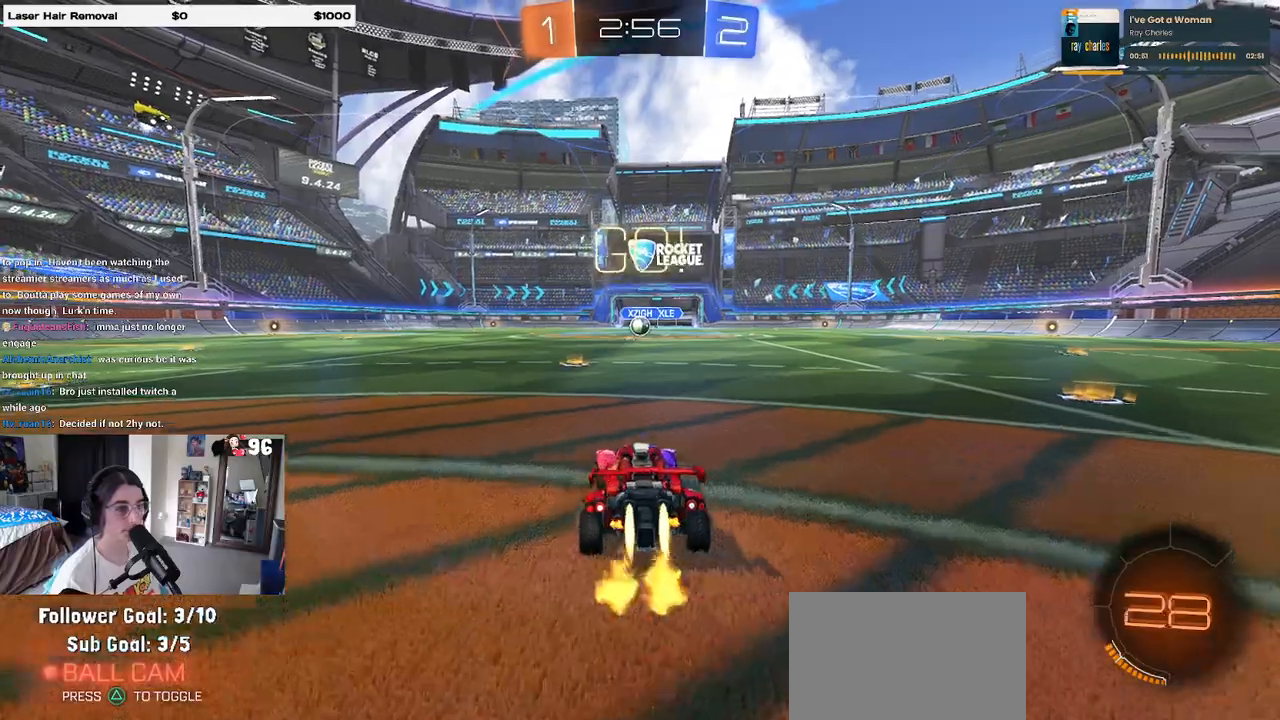
{"buttons": ["CROSS", "SQUARE", "R1"], "left_stick": "down-left", "right_stick": "center", "events": [[183, "left_stick", "right"], [283, "CROSS", "down"], [317, "left_stick", "up"], [367, "left_stick", "up-left"], [383, "CROSS", "up"], [433, "CROSS", "down"], [467, "SQUARE", "down"], [483, "left_stick", "down-left"]]}
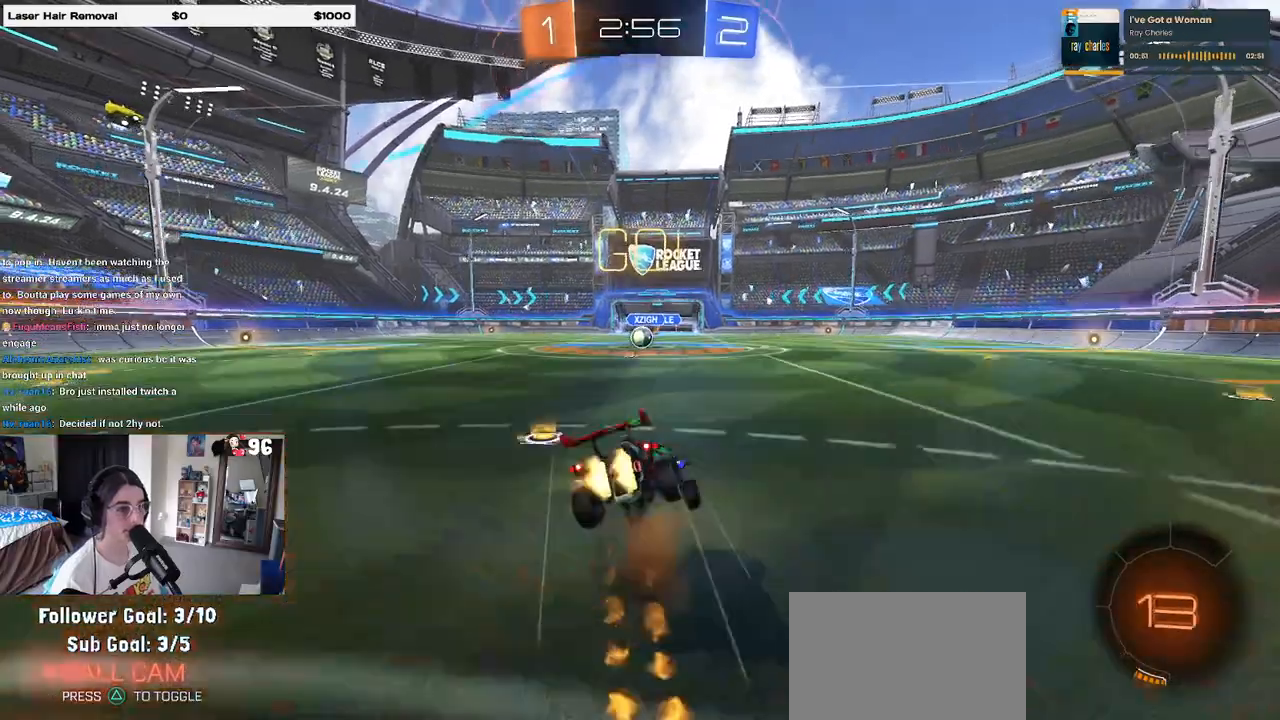
{"buttons": ["SQUARE", "R1"], "left_stick": "down-left", "right_stick": "center", "events": [[17, "CROSS", "up"], [17, "left_stick", "down"], [200, "left_stick", "down-left"]]}
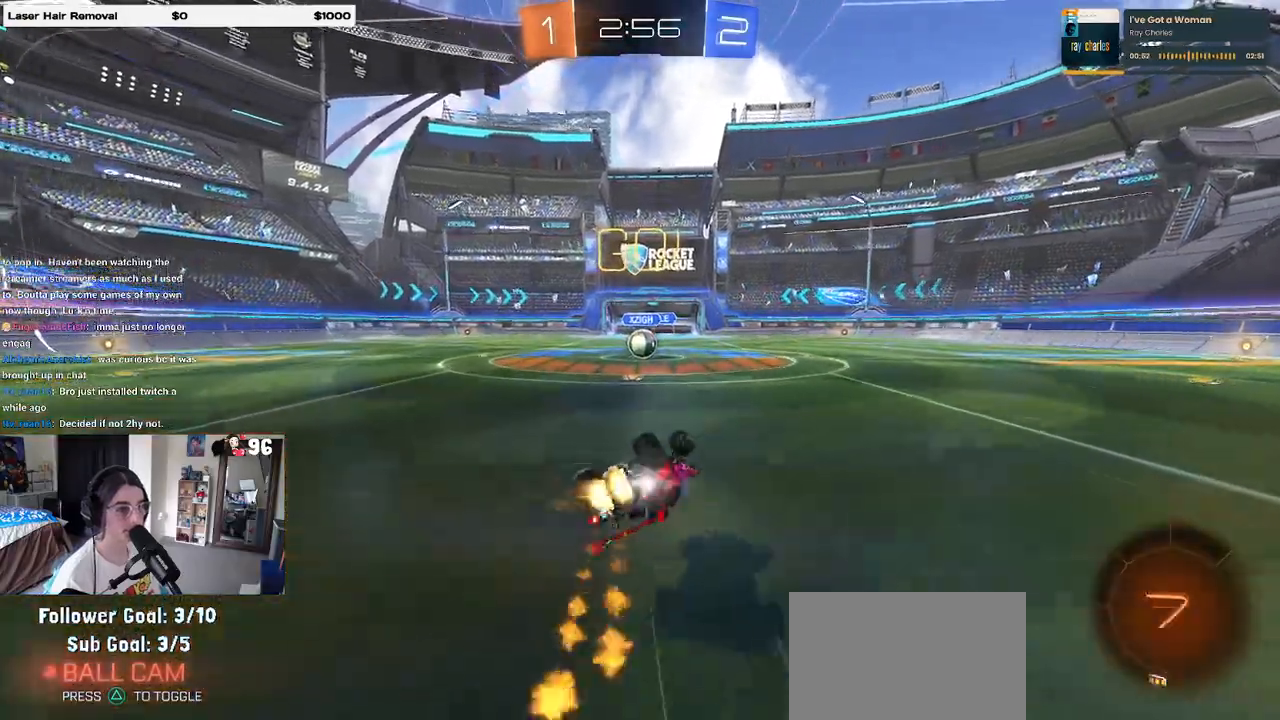
{"buttons": [], "left_stick": "center", "right_stick": "center", "events": [[433, "left_stick", "down-right"], [483, "R1", "up"], [500, "SQUARE", "up"], [500, "left_stick", "center"]]}
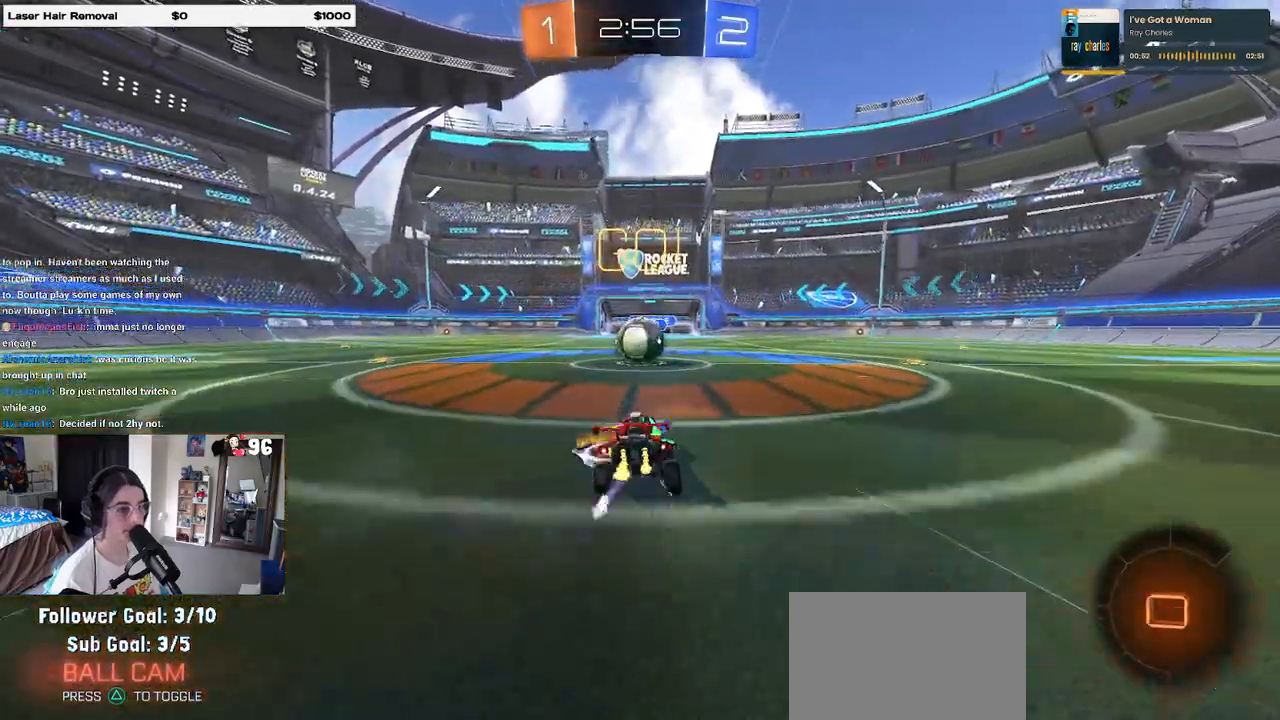
{"buttons": ["SQUARE"], "left_stick": "down-left", "right_stick": "center", "events": [[200, "CROSS", "down"], [283, "left_stick", "up-left"], [333, "CROSS", "up"], [367, "CROSS", "down"], [433, "SQUARE", "down"], [467, "CROSS", "up"], [467, "left_stick", "down-left"]]}
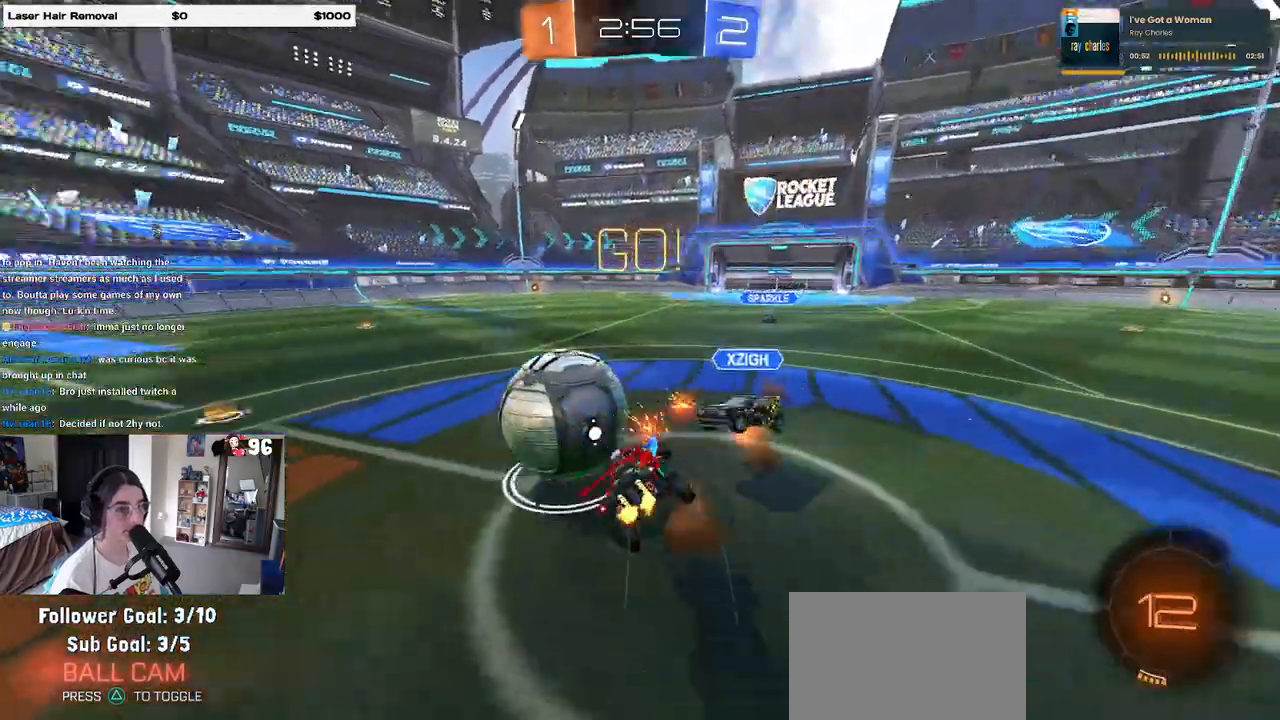
{"buttons": ["SQUARE"], "left_stick": "left", "right_stick": "center", "events": [[450, "left_stick", "left"]]}
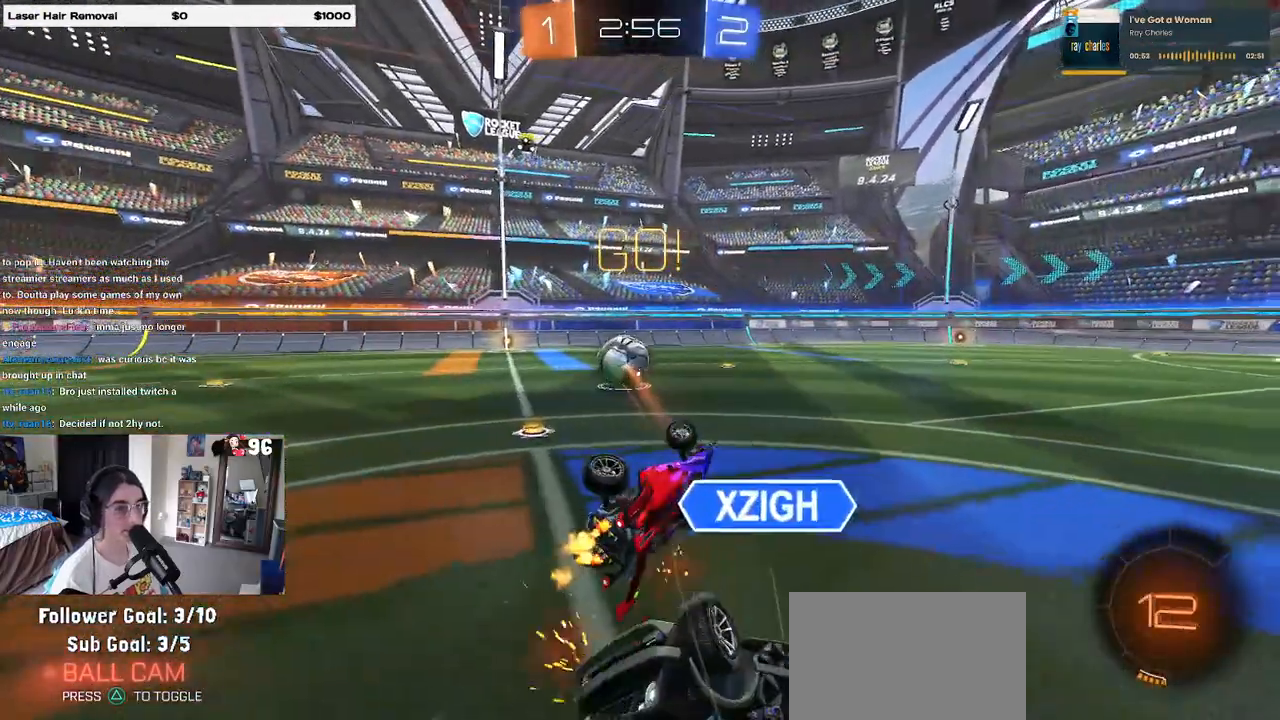
{"buttons": [], "left_stick": "left", "right_stick": "center", "events": [[167, "SQUARE", "up"]]}
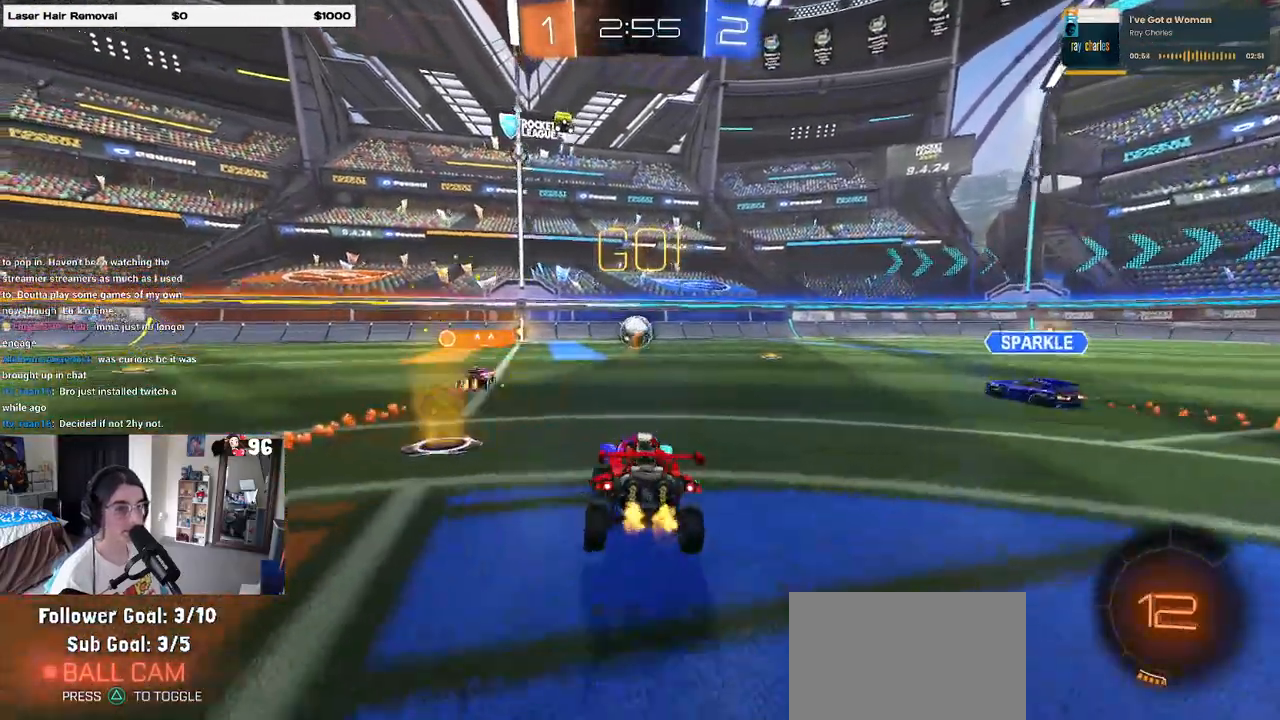
{"buttons": ["R1"], "left_stick": "right", "right_stick": "center", "events": [[433, "left_stick", "right"], [500, "R1", "down"]]}
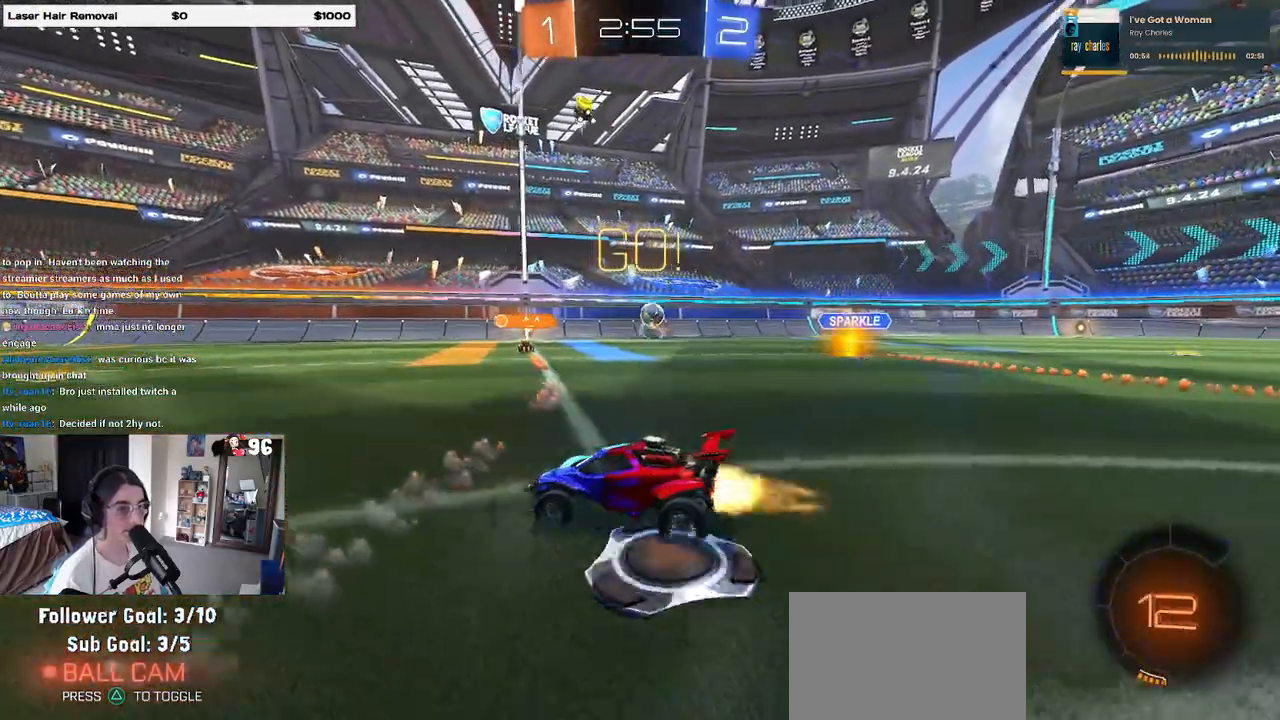
{"buttons": ["R1"], "left_stick": "down-left", "right_stick": "center", "events": [[17, "CROSS", "down"], [100, "left_stick", "up-left"], [117, "CROSS", "up"], [183, "CROSS", "down"], [217, "left_stick", "down-left"], [250, "CROSS", "up"], [283, "TRIANGLE", "down"], [400, "TRIANGLE", "up"]]}
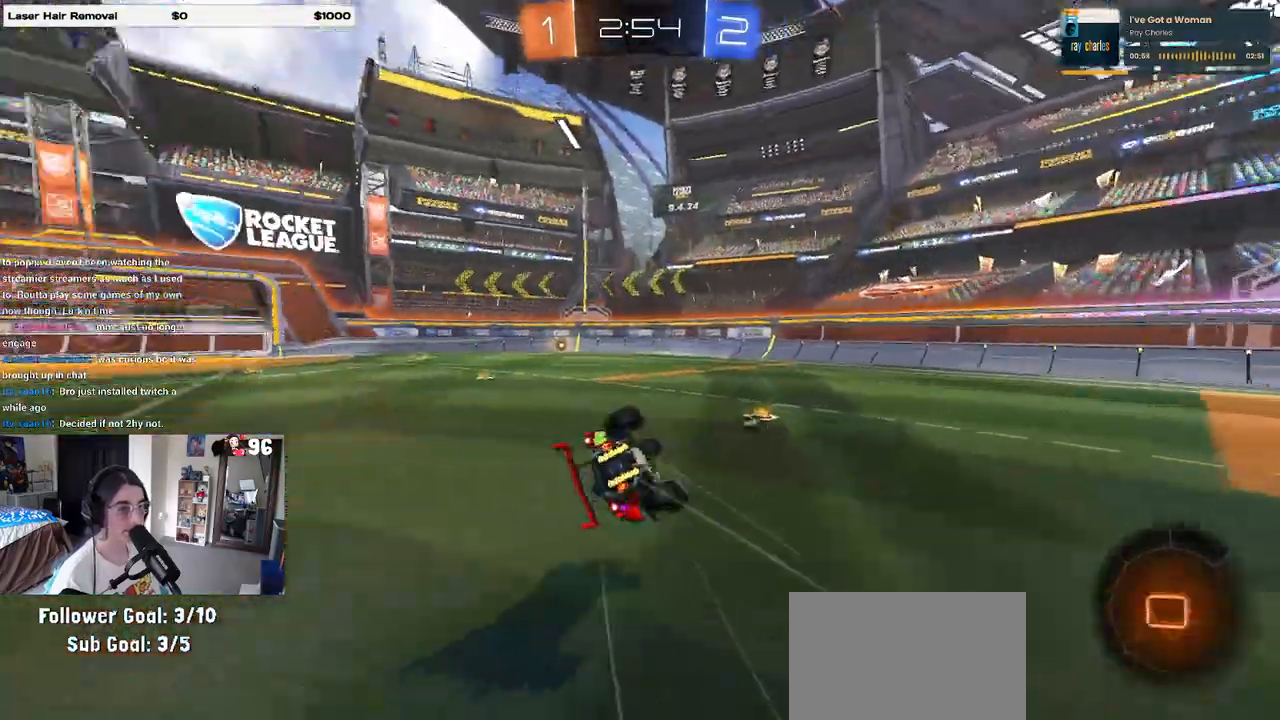
{"buttons": ["SQUARE"], "left_stick": "down-left", "right_stick": "center", "events": [[33, "R1", "up"], [233, "SQUARE", "down"]]}
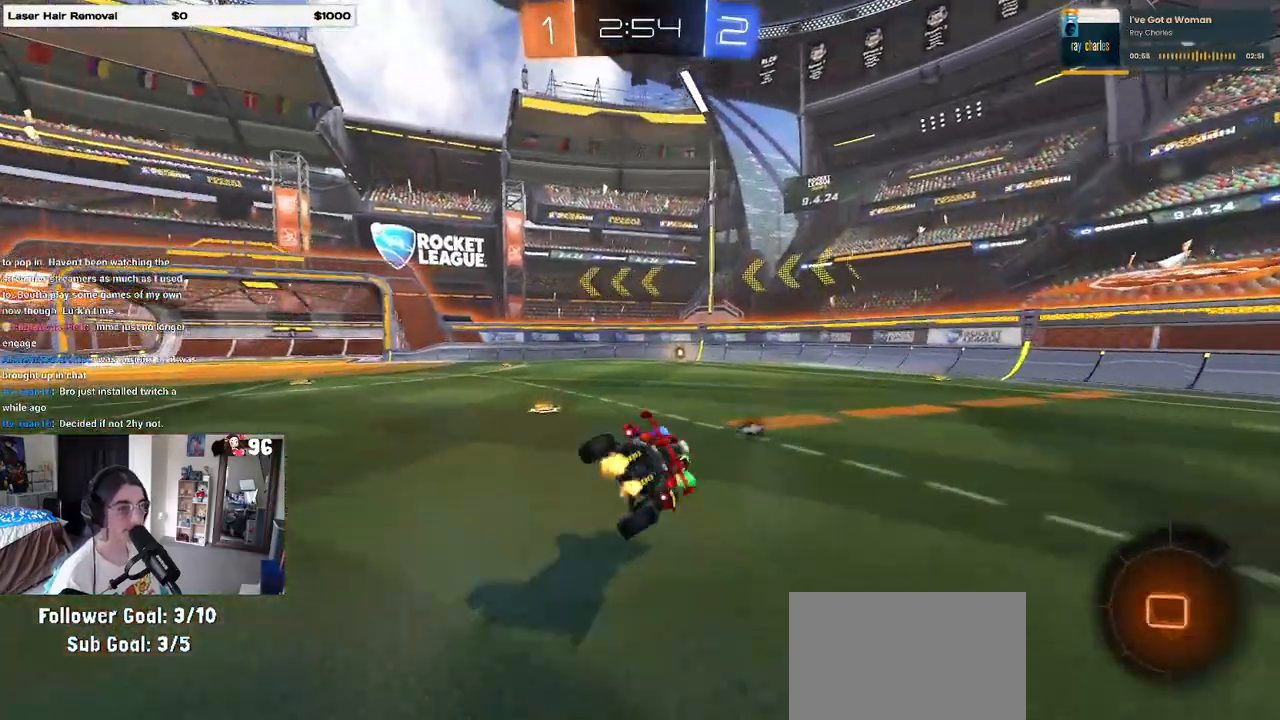
{"buttons": [], "left_stick": "down", "right_stick": "center", "events": [[67, "SQUARE", "up"], [200, "left_stick", "down"], [283, "CROSS", "down"], [317, "CROSS", "up"]]}
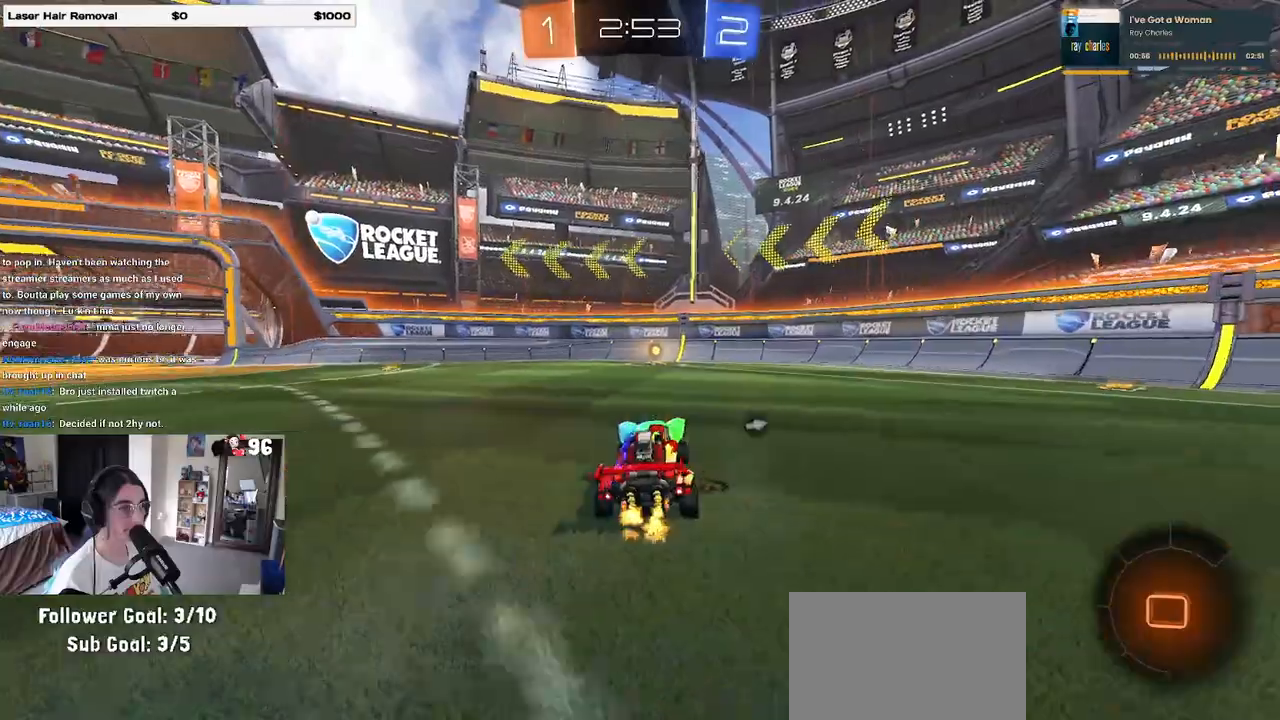
{"buttons": [], "left_stick": "center", "right_stick": "center", "events": [[17, "left_stick", "center"], [83, "left_stick", "up"], [150, "CROSS", "down"], [233, "CROSS", "up"], [250, "left_stick", "center"]]}
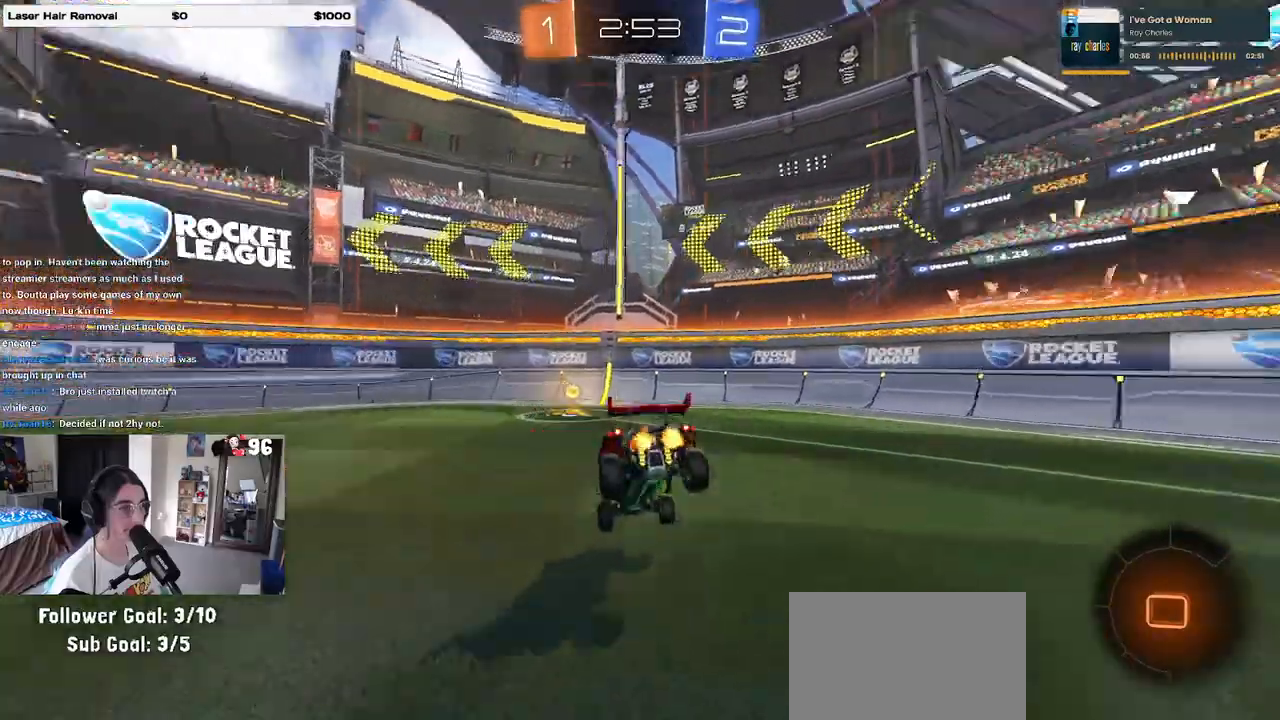
{"buttons": ["SQUARE"], "left_stick": "left", "right_stick": "center", "events": [[17, "TRIANGLE", "down"], [67, "left_stick", "down"], [100, "TRIANGLE", "up"], [333, "left_stick", "center"], [400, "left_stick", "left"], [467, "SQUARE", "down"]]}
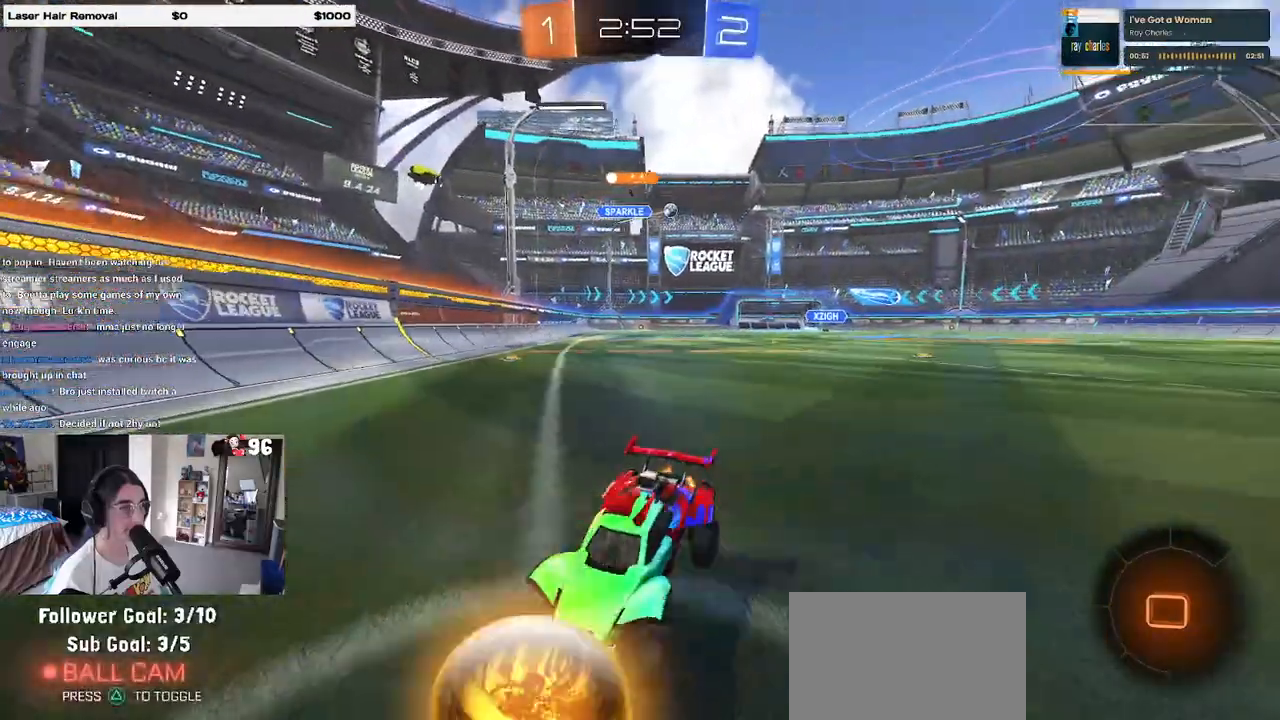
{"buttons": [], "left_stick": "left", "right_stick": "center", "events": [[133, "SQUARE", "up"]]}
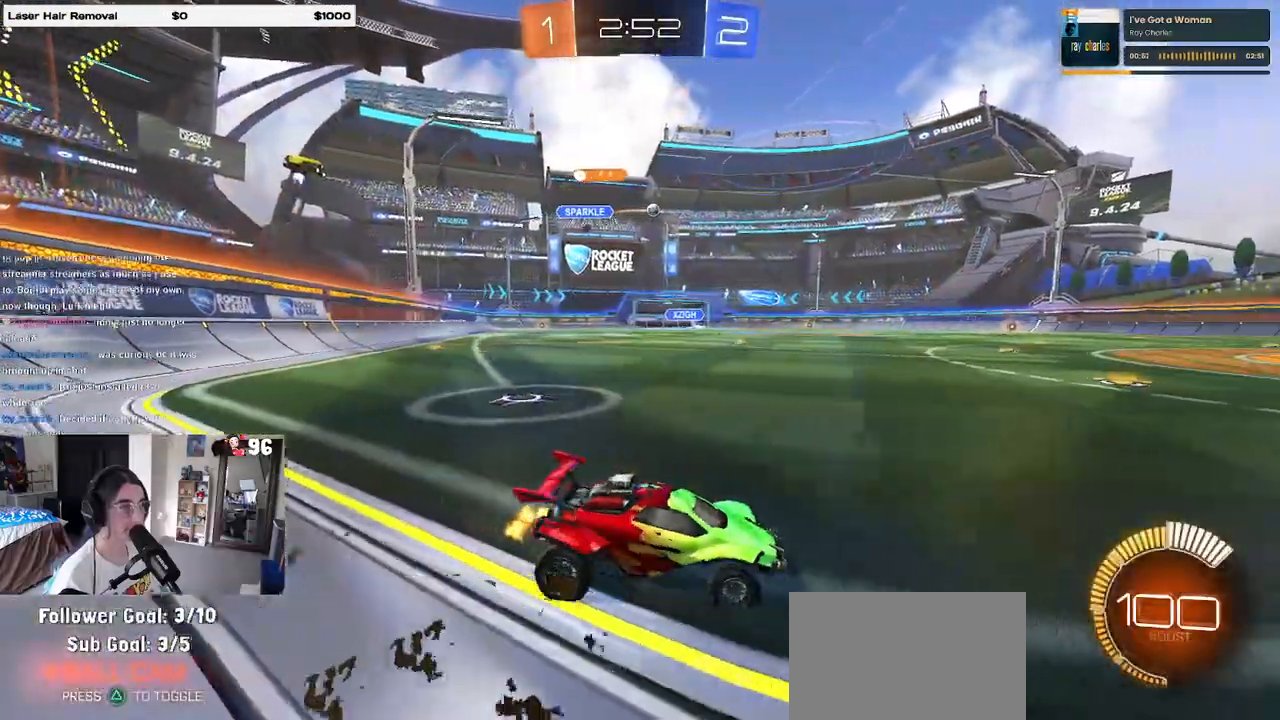
{"buttons": ["CROSS", "R1"], "left_stick": "up-right", "right_stick": "center", "events": [[100, "R1", "down"], [467, "CROSS", "down"], [500, "left_stick", "up-right"]]}
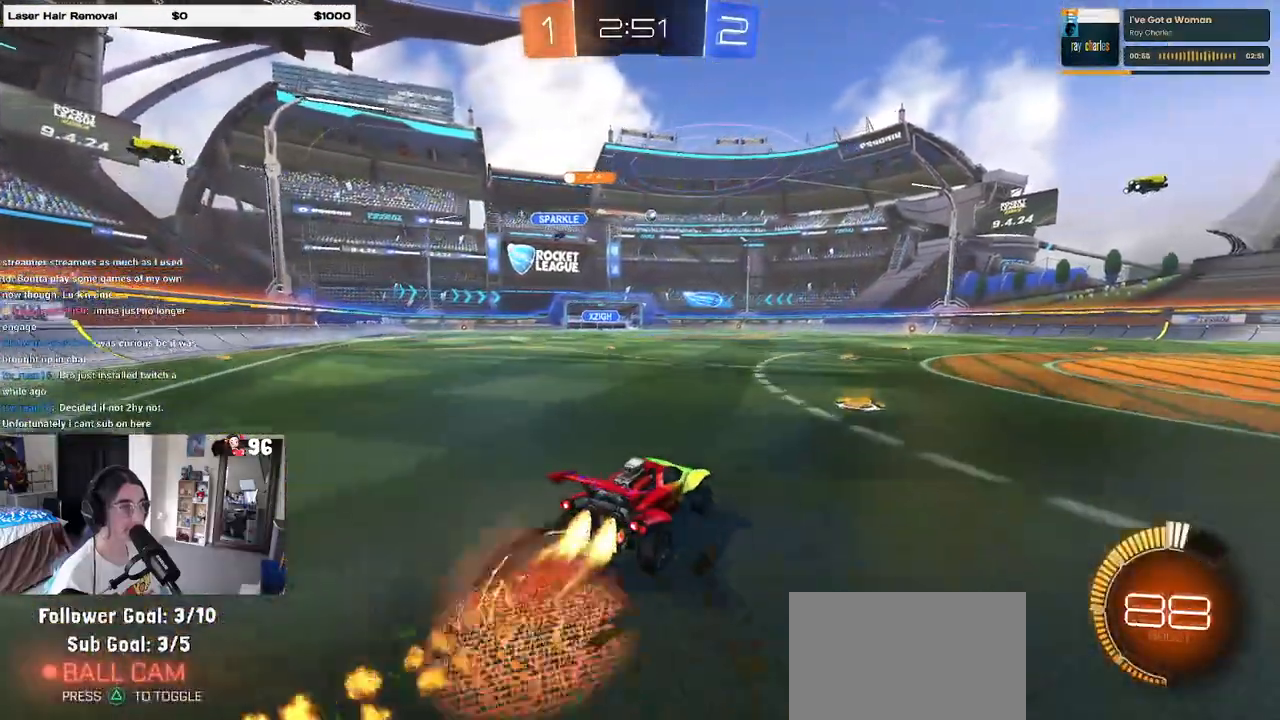
{"buttons": ["SQUARE"], "left_stick": "down-right", "right_stick": "center", "events": [[50, "CROSS", "up"], [83, "CROSS", "down"], [133, "SQUARE", "down"], [200, "CROSS", "up"], [200, "left_stick", "down"], [350, "R1", "up"], [350, "left_stick", "down-right"]]}
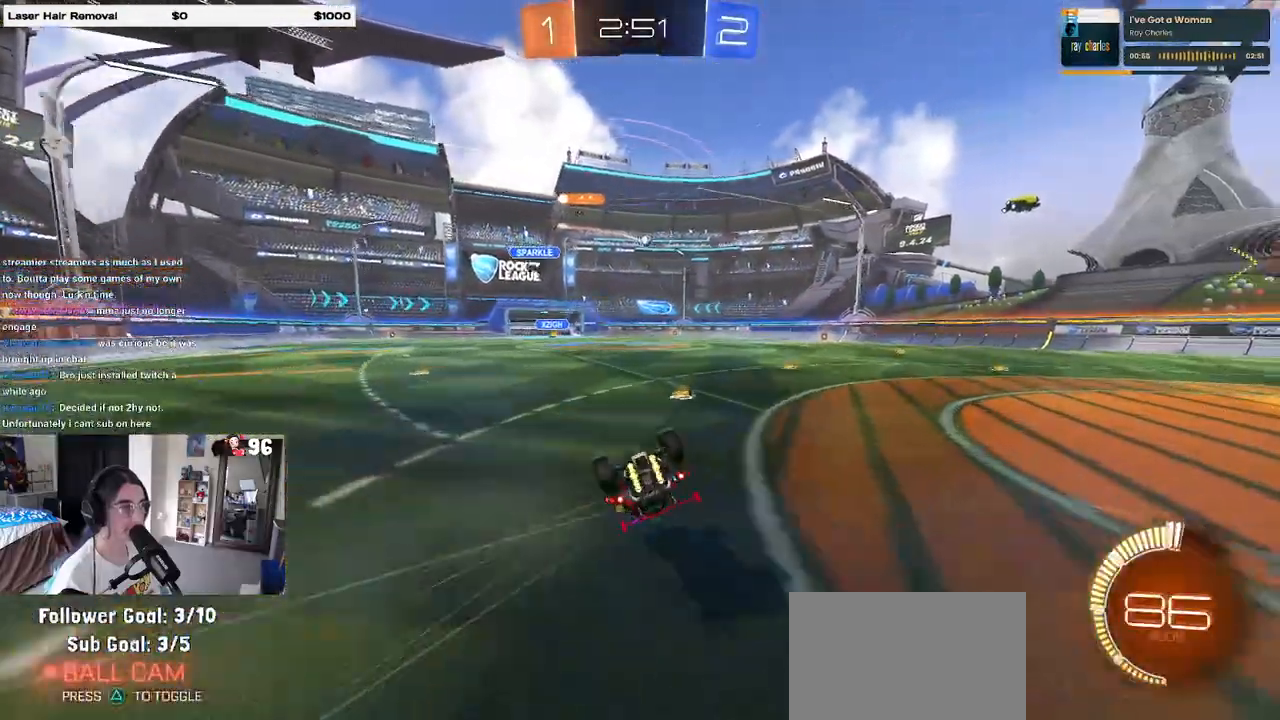
{"buttons": [], "left_stick": "center", "right_stick": "center", "events": [[433, "SQUARE", "up"], [483, "left_stick", "center"]]}
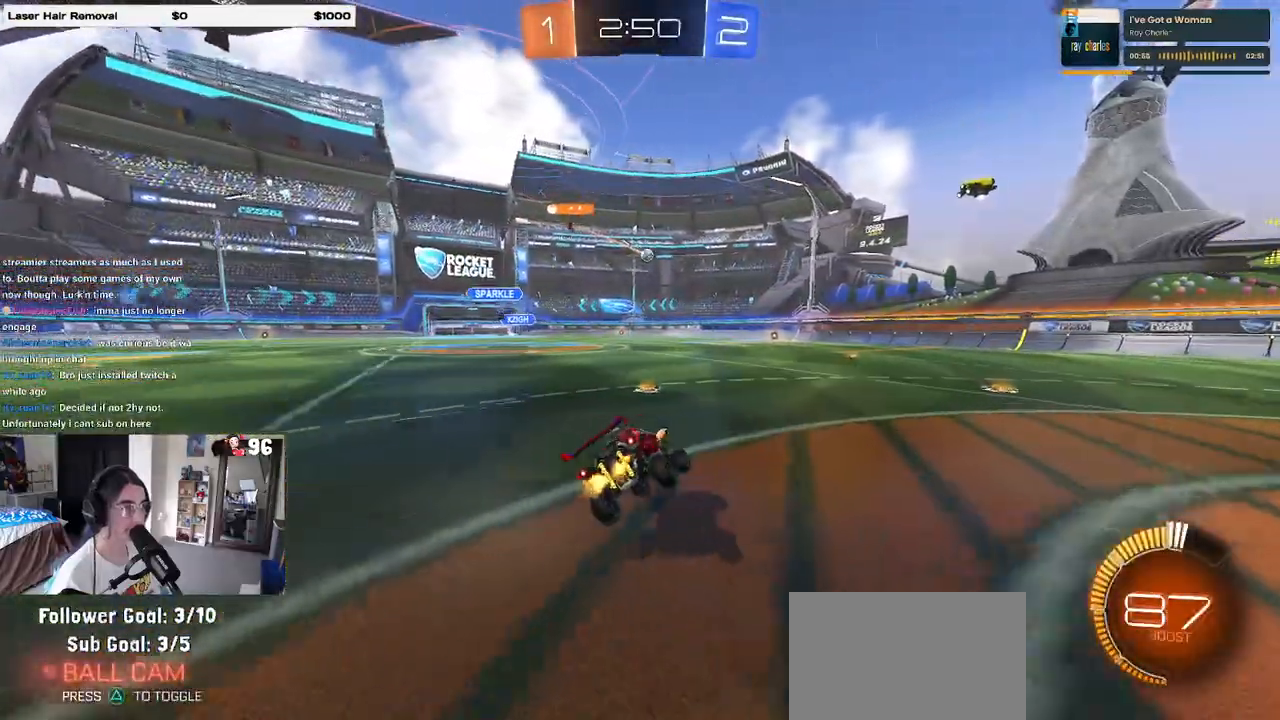
{"buttons": [], "left_stick": "center", "right_stick": "center", "events": [[367, "left_stick", "left"], [467, "left_stick", "center"]]}
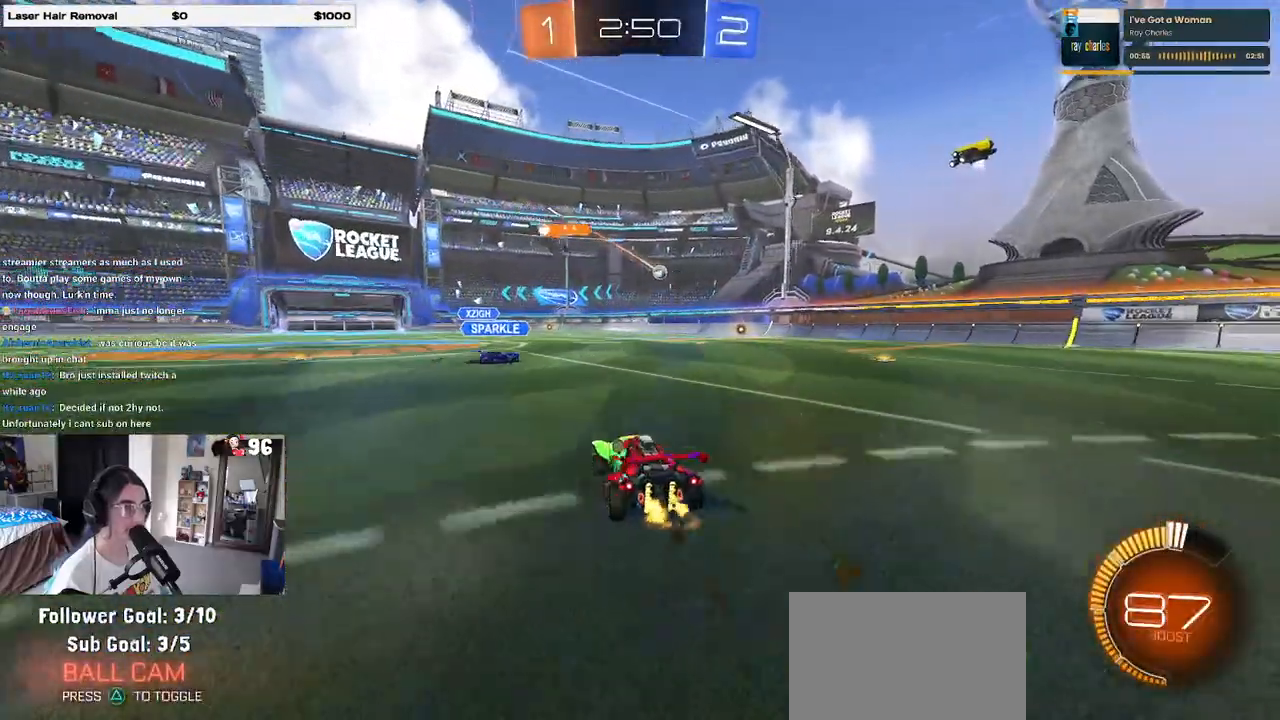
{"buttons": [], "left_stick": "right", "right_stick": "center", "events": [[83, "left_stick", "right"], [233, "left_stick", "center"], [450, "left_stick", "right"]]}
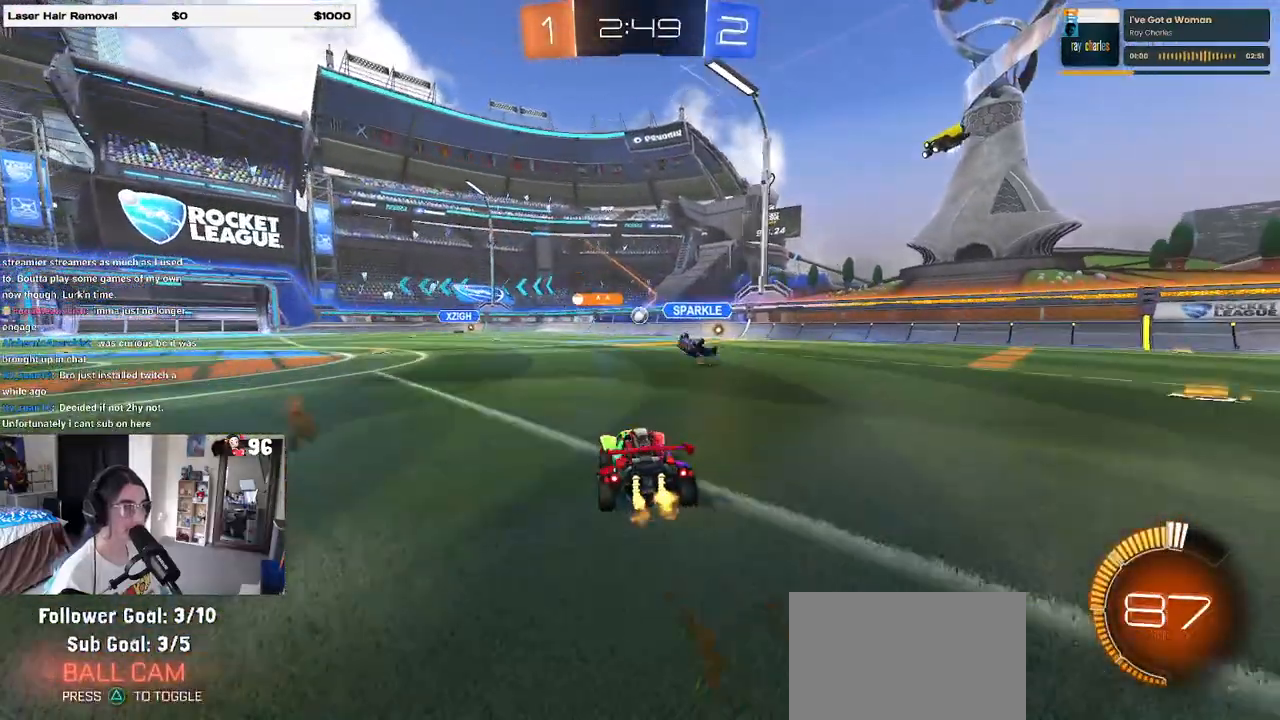
{"buttons": [], "left_stick": "left", "right_stick": "center", "events": [[67, "left_stick", "center"], [233, "left_stick", "right"], [317, "left_stick", "center"], [383, "left_stick", "left"]]}
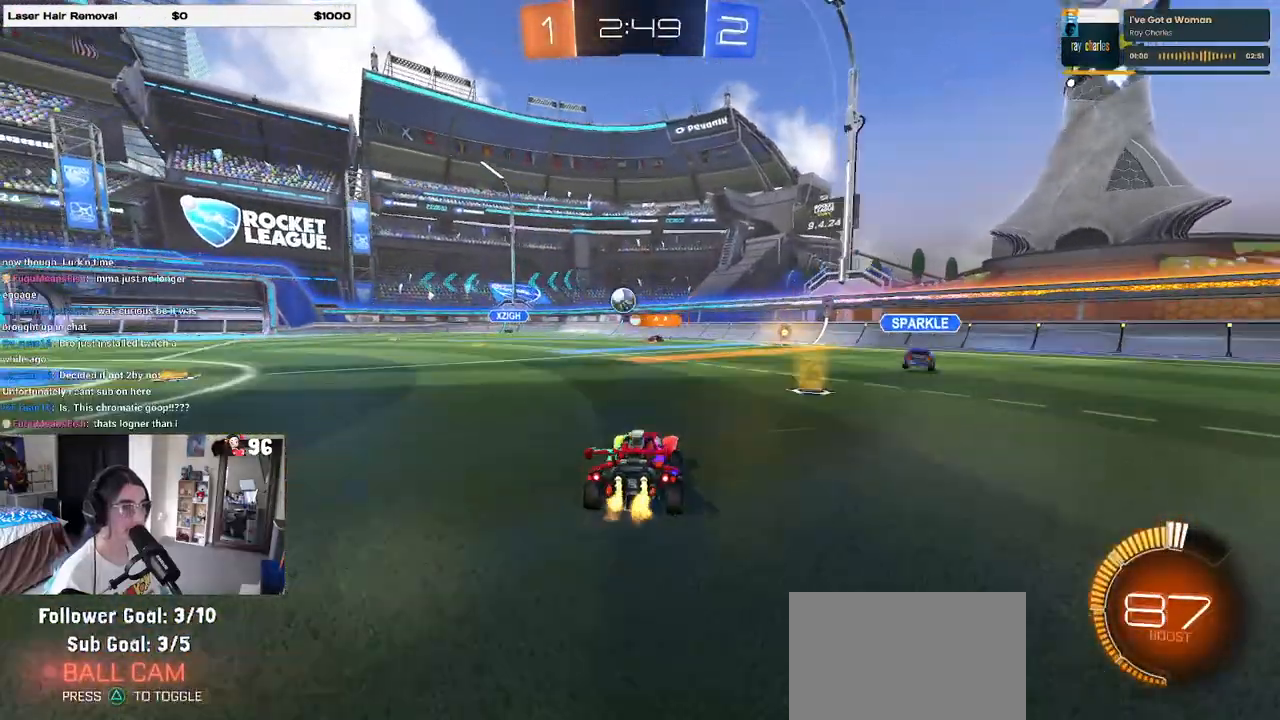
{"buttons": ["CROSS", "L2"], "left_stick": "down", "right_stick": "center", "events": [[467, "CROSS", "down"], [467, "L2", "down"], [467, "left_stick", "down"]]}
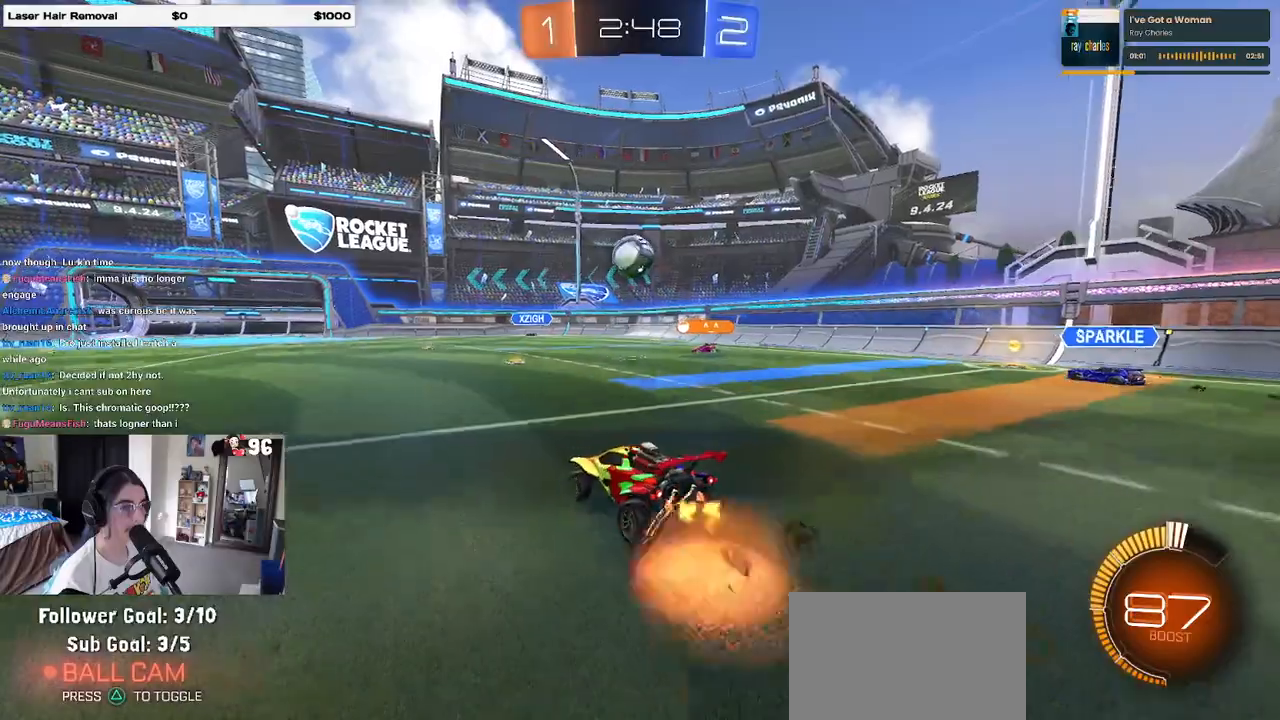
{"buttons": ["R1"], "left_stick": "right", "right_stick": "center", "events": [[117, "left_stick", "down-right"], [167, "L2", "up"], [250, "CROSS", "up"], [267, "R1", "down"], [283, "left_stick", "up-right"], [433, "left_stick", "right"]]}
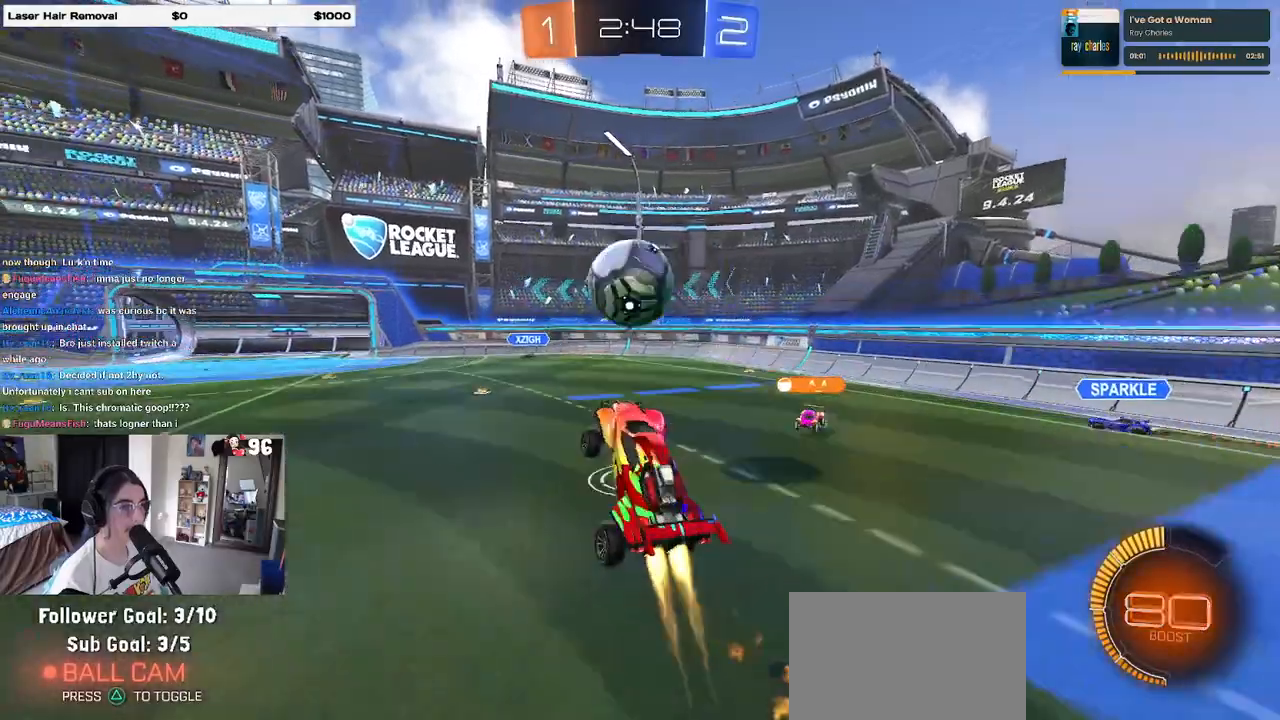
{"buttons": ["R1"], "left_stick": "down", "right_stick": "center", "events": [[150, "CROSS", "down"], [167, "left_stick", "up"], [233, "CROSS", "up"], [250, "left_stick", "left"], [317, "left_stick", "down"]]}
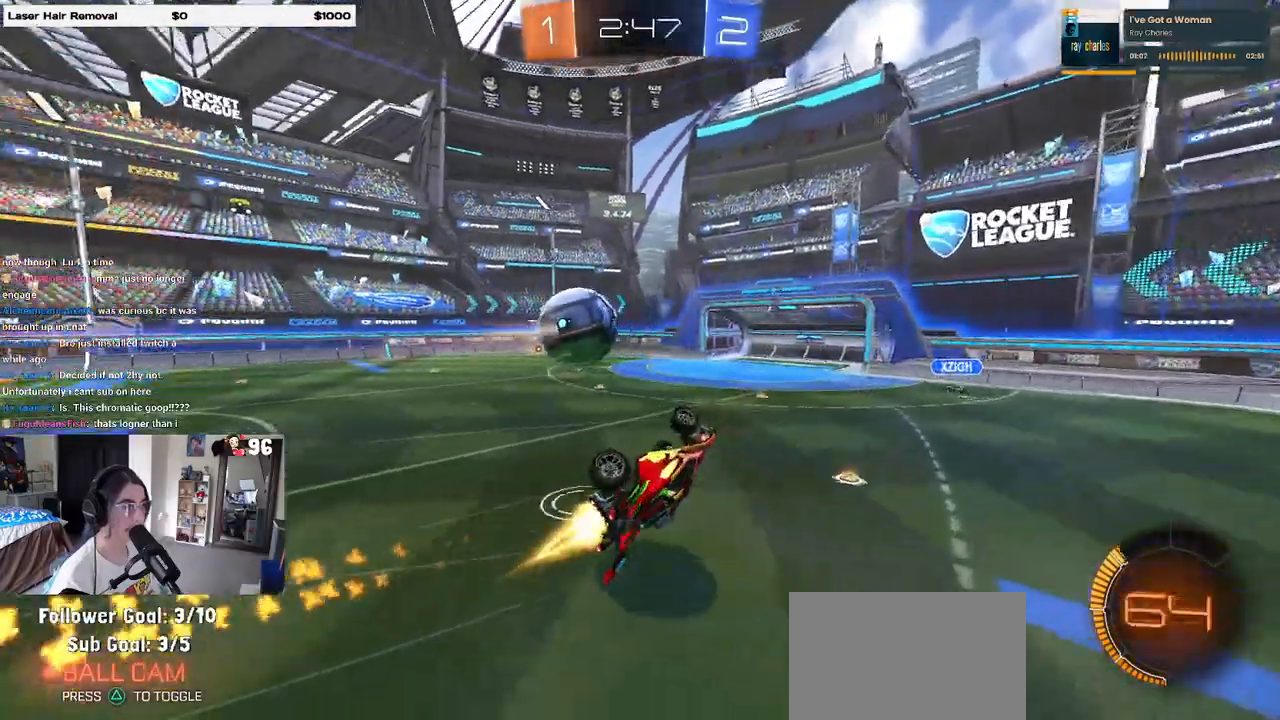
{"buttons": ["SQUARE"], "left_stick": "right", "right_stick": "center", "events": [[233, "R1", "up"], [283, "SQUARE", "down"], [450, "left_stick", "right"]]}
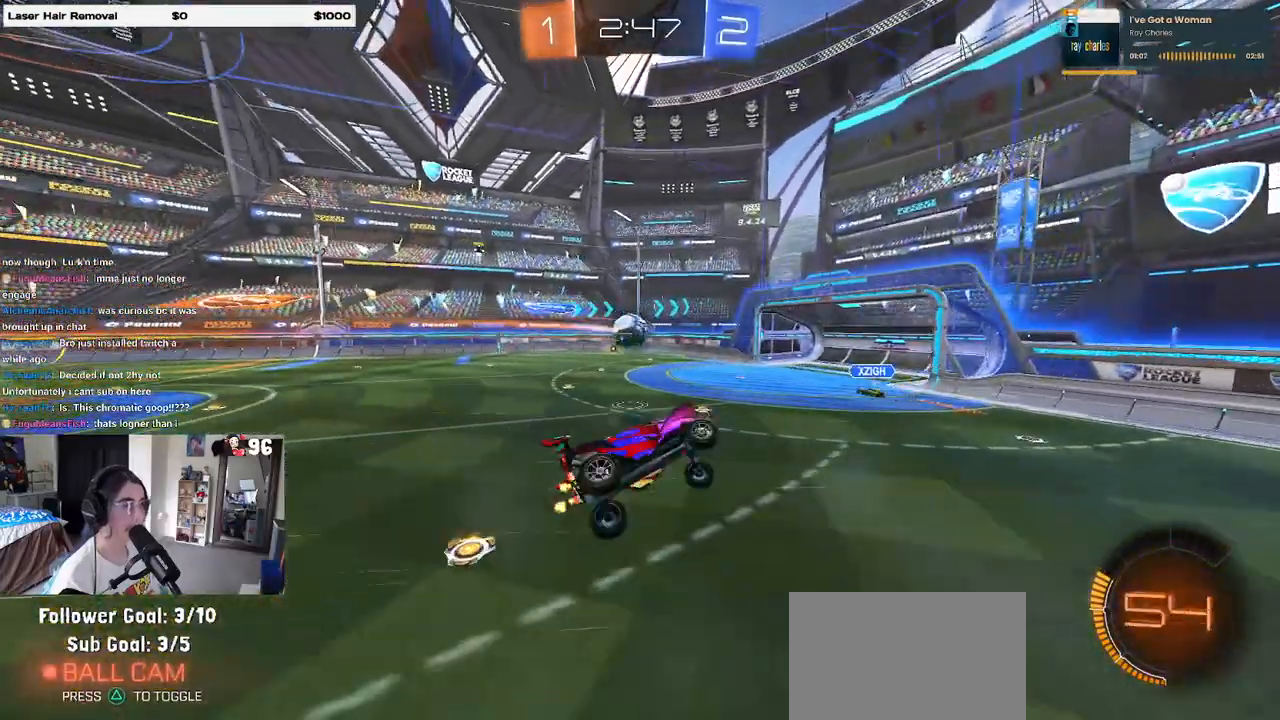
{"buttons": [], "left_stick": "right", "right_stick": "center", "events": [[17, "SQUARE", "up"], [33, "left_stick", "center"], [350, "left_stick", "right"]]}